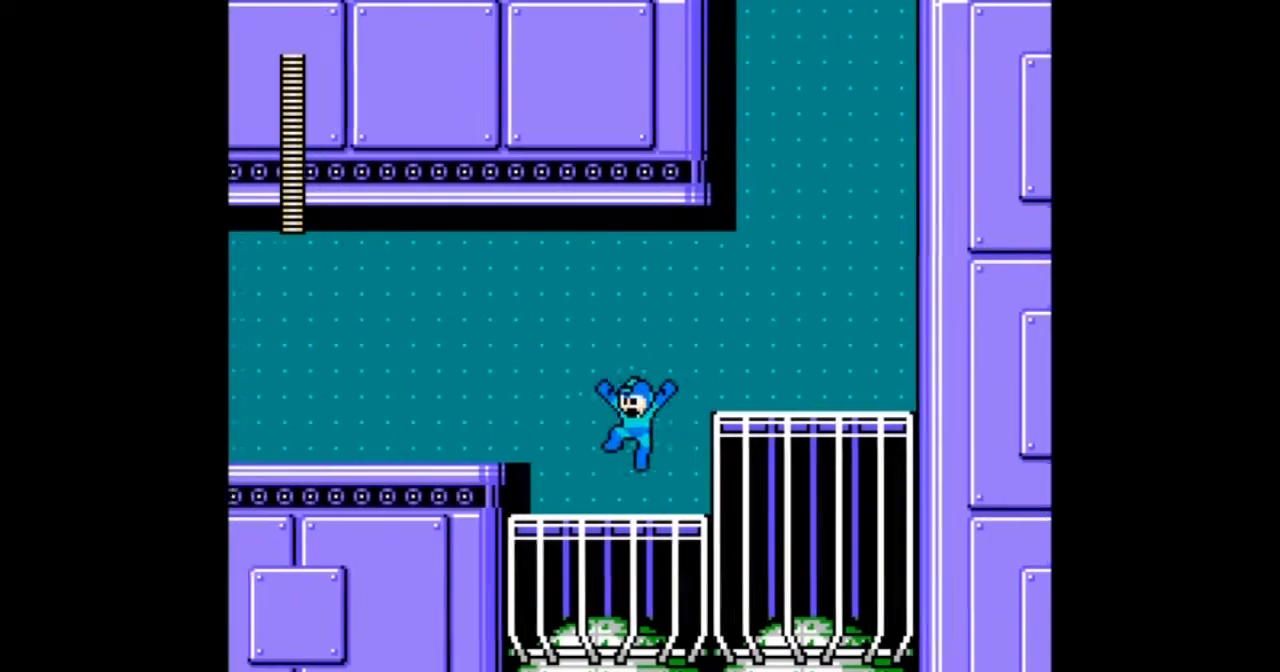
Gameplay with a controller; each line is a JSON object with the inputs held at the frame after it. "events" lists button and stick changes between this image and that frame as [ms after this image, input, new state], when the widget could be followed in between. Not read: L3 R3 START.
{"buttons": ["DPAD_DOWN", "DPAD_LEFT"], "events": [[200, "B", "down"], [334, "B", "up"], [401, "DPAD_DOWN", "down"]]}
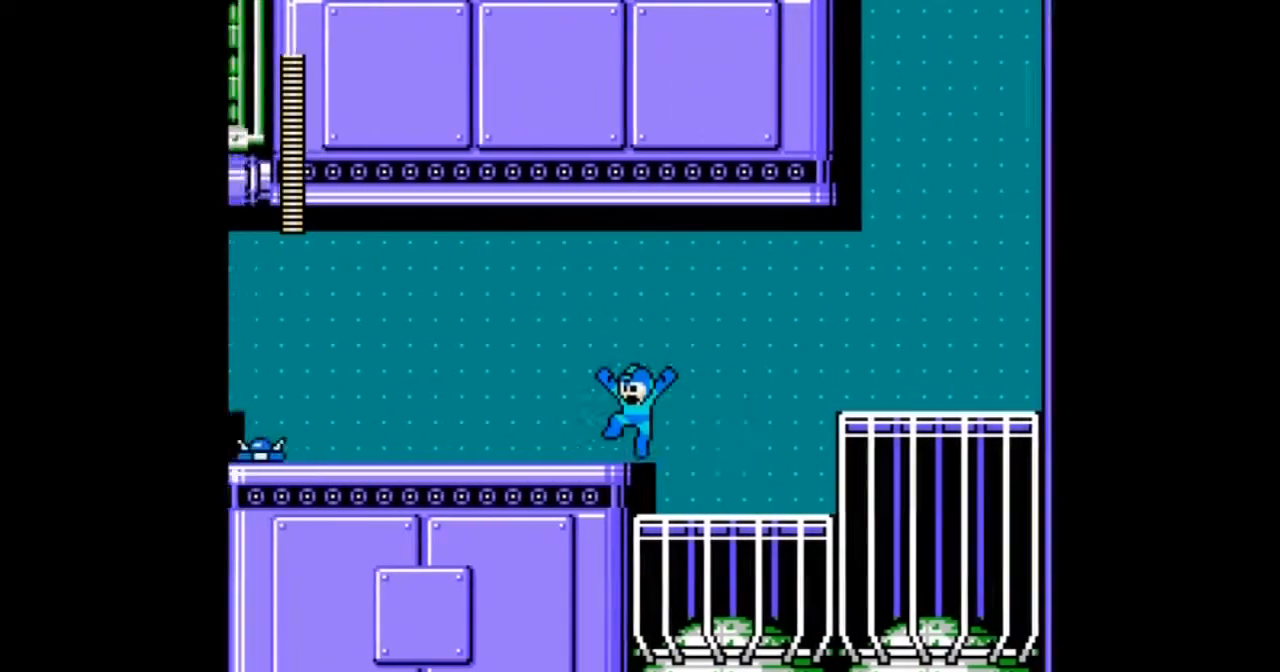
{"buttons": ["B", "DPAD_RIGHT"], "events": [[100, "B", "down"], [233, "B", "up"], [367, "DPAD_DOWN", "up"], [367, "DPAD_RIGHT", "down"], [400, "DPAD_LEFT", "up"], [433, "B", "down"]]}
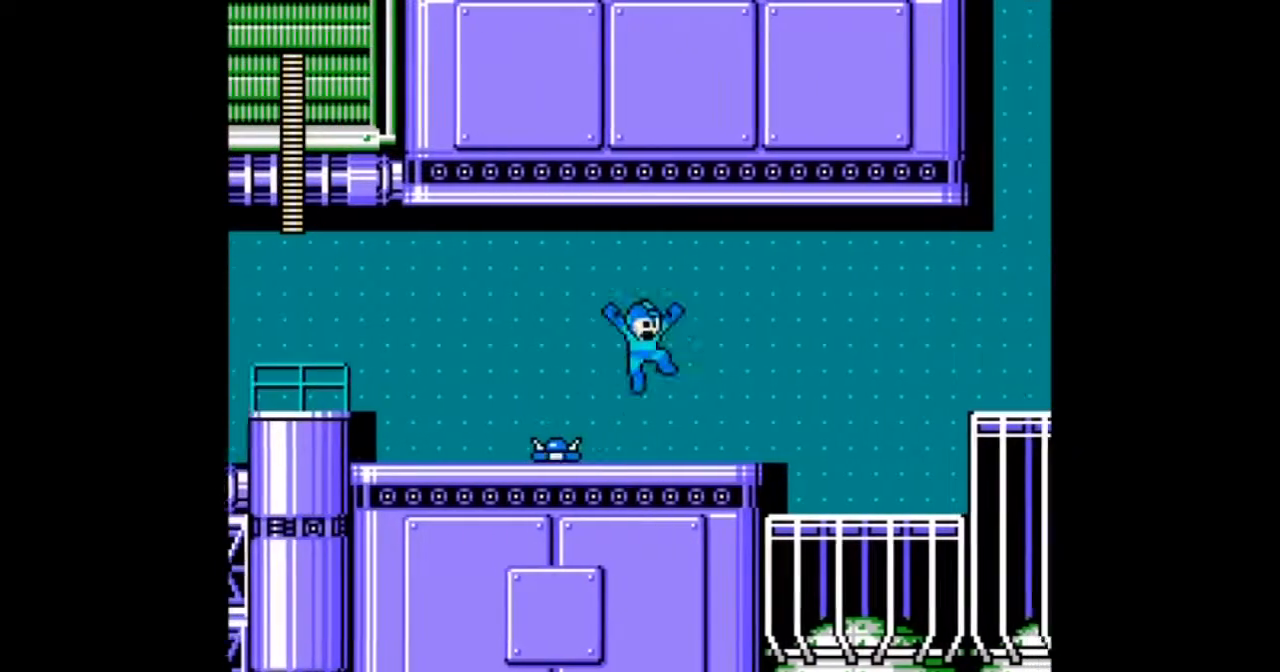
{"buttons": ["DPAD_LEFT"], "events": [[34, "DPAD_LEFT", "down"], [100, "DPAD_RIGHT", "up"], [434, "B", "up"]]}
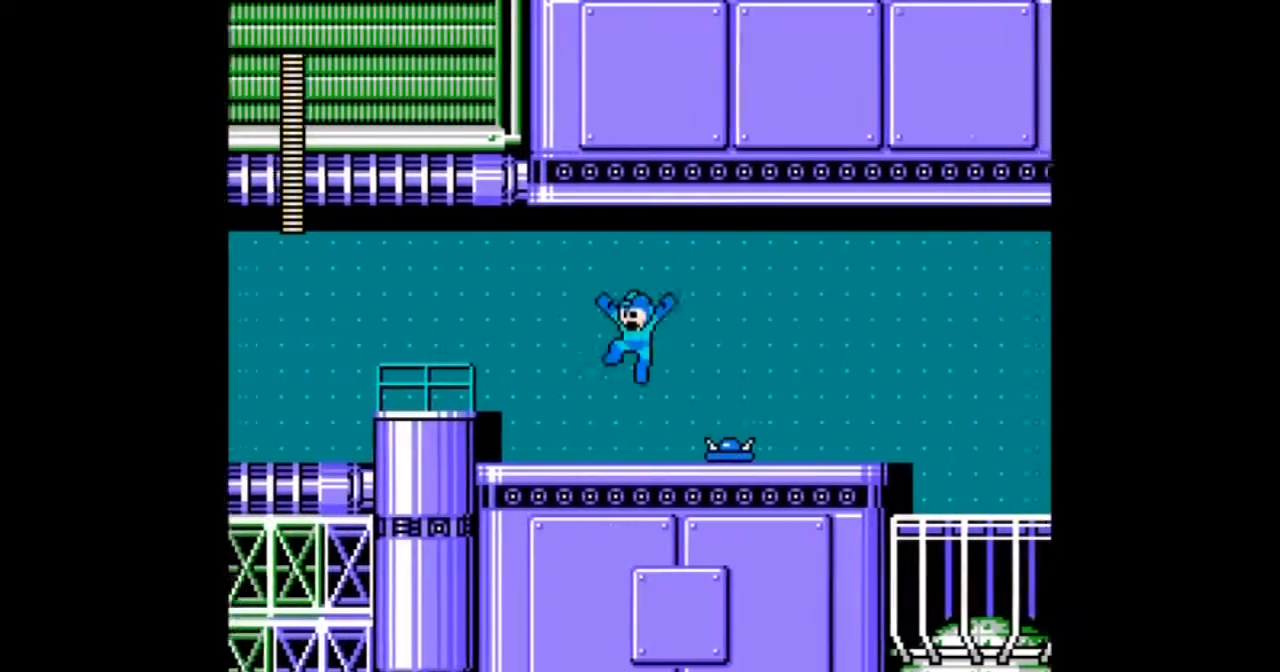
{"buttons": ["DPAD_LEFT"], "events": [[300, "B", "down"], [433, "B", "up"]]}